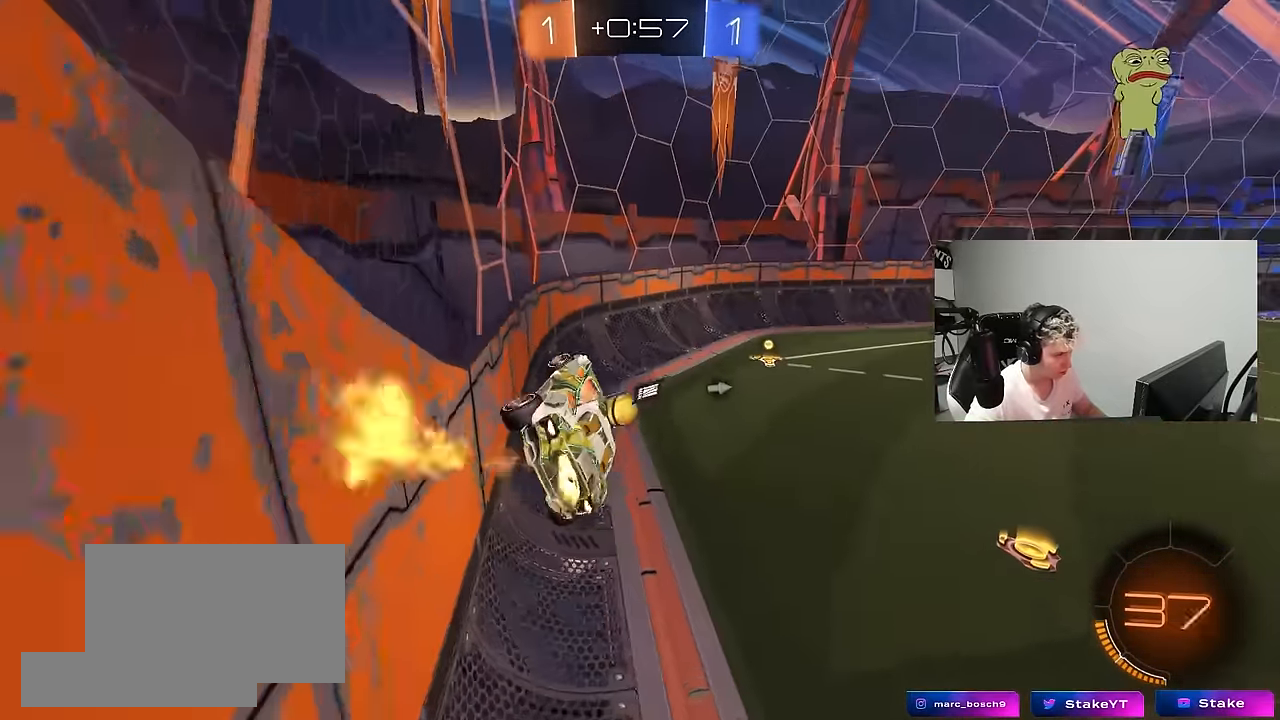
Gameplay with keyboard and mouse; each line is a JSON object with the keys and mouse buttons held at the frame after it. "events" lists presses ("down") and releases ("up") of "1", "2", "3", "4", "5", "a", "alt", "c", "caps_lock", "ctrl", "d", "e", "f", "g", "q", "r", "s", "shift", "space", "t", "tab", "v", "w", "x", "z", "mouse_left", "mouse_wheel" and "mouse_right" between this image and that frame as [ms after this image, input, new state], when the widget could be followed in between. "mouse_left", "mouse_wheel", "mouse_right" = the "left", "wheel", "right" buttons of the "mouse" list. No other keys are recorded. "wheel" means that the mouse wheel is clicked or scrolled. "mouse_move" is the direction in which the mouse moves at that frame (one of eight, or "still"), when it could be read.
{"keys": ["w"], "mouse": ["left", "right"], "mouse_move": "still", "events": [[83, "d", "down"], [83, "mouse_right", "up"], [83, "s", "up"], [117, "a", "up"], [117, "shift", "up"], [217, "d", "up"], [317, "w", "down"], [350, "space", "down"], [400, "mouse_right", "down"], [500, "space", "up"]]}
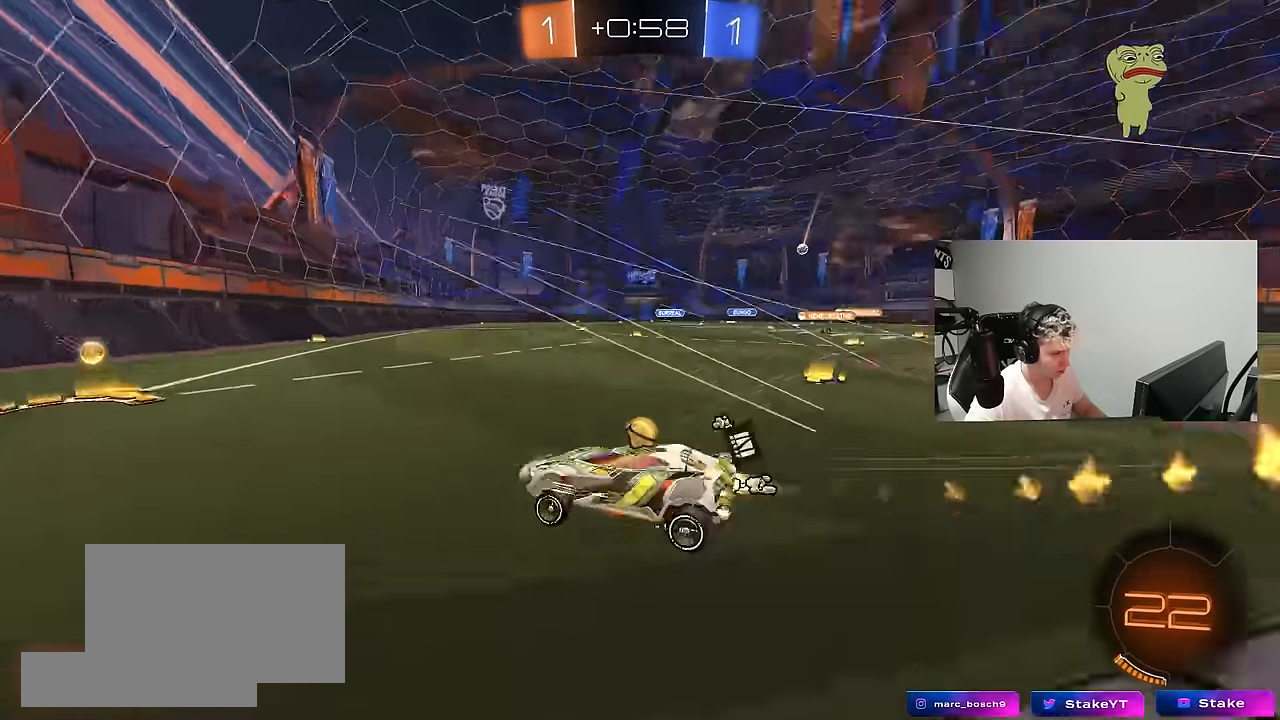
{"keys": ["d", "w"], "mouse": ["left"], "mouse_move": "still", "events": [[83, "mouse_right", "up"], [183, "d", "down"], [233, "shift", "down"], [333, "shift", "up"]]}
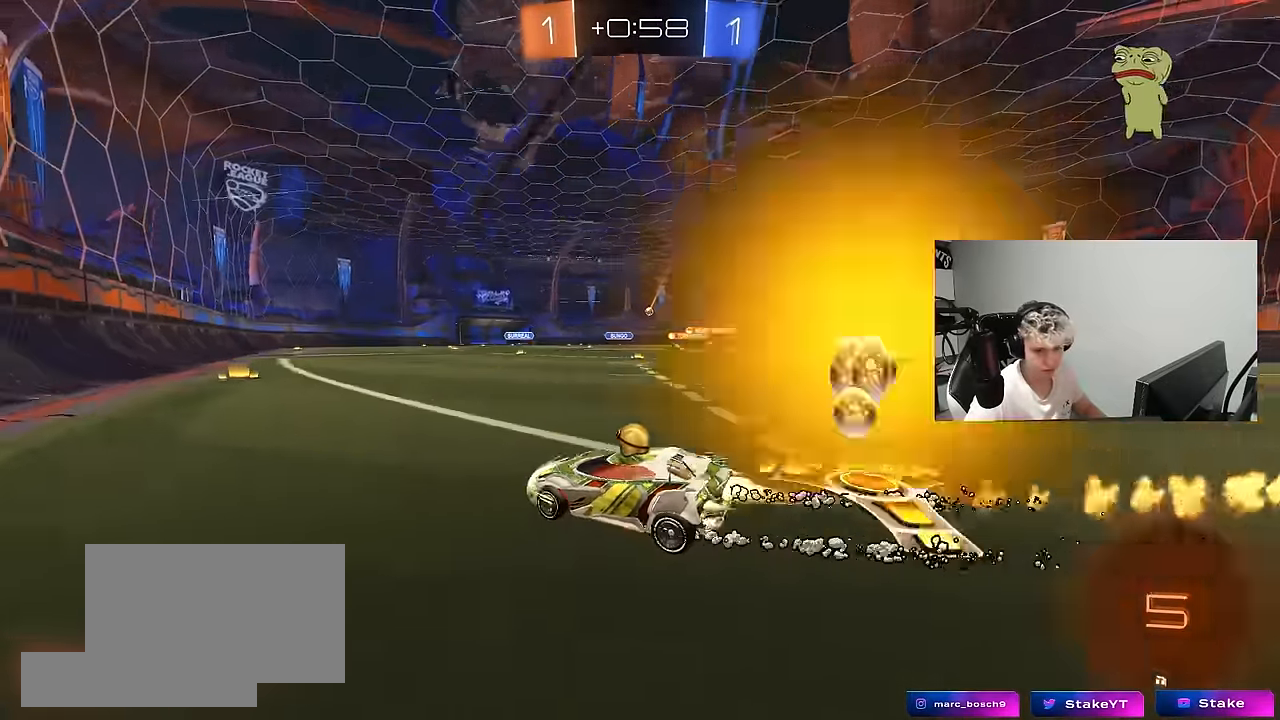
{"keys": ["w"], "mouse": ["left"], "mouse_move": "still", "events": [[250, "d", "up"], [300, "mouse_left", "up"], [483, "mouse_left", "down"]]}
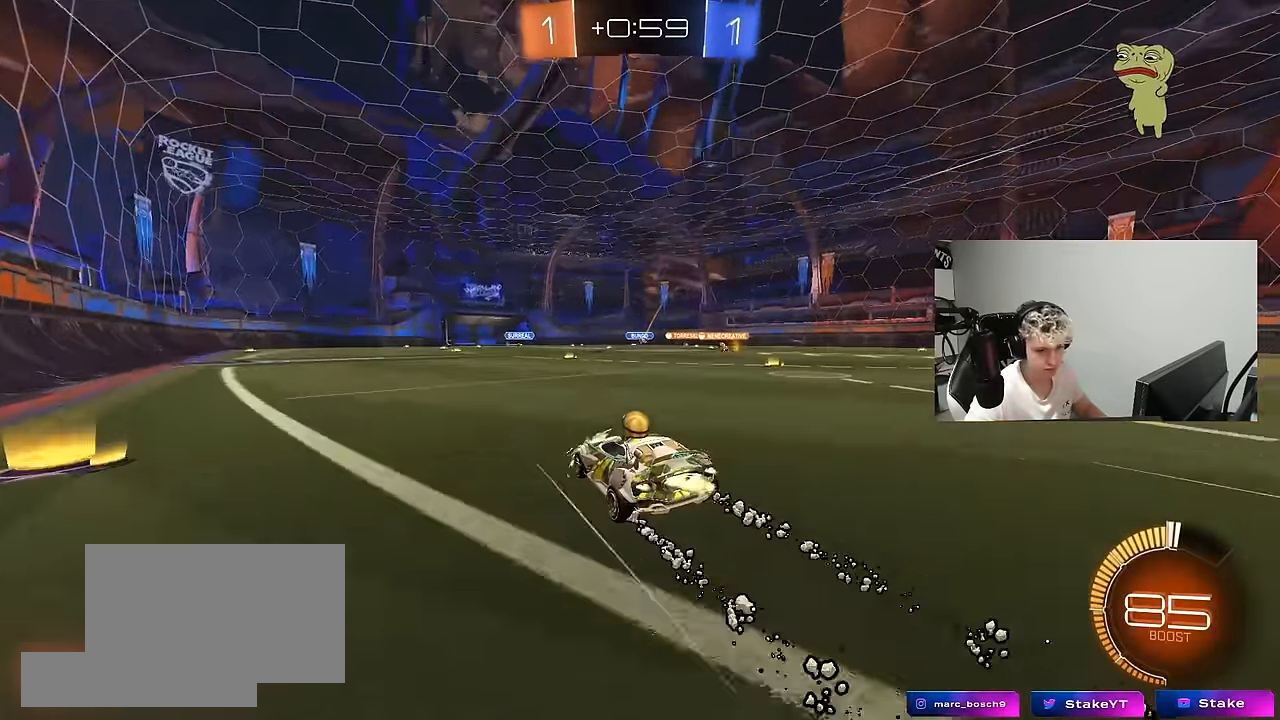
{"keys": ["w"], "mouse": [], "mouse_move": "still", "events": [[83, "mouse_left", "up"], [133, "d", "down"], [317, "d", "up"], [450, "d", "down"], [500, "d", "up"]]}
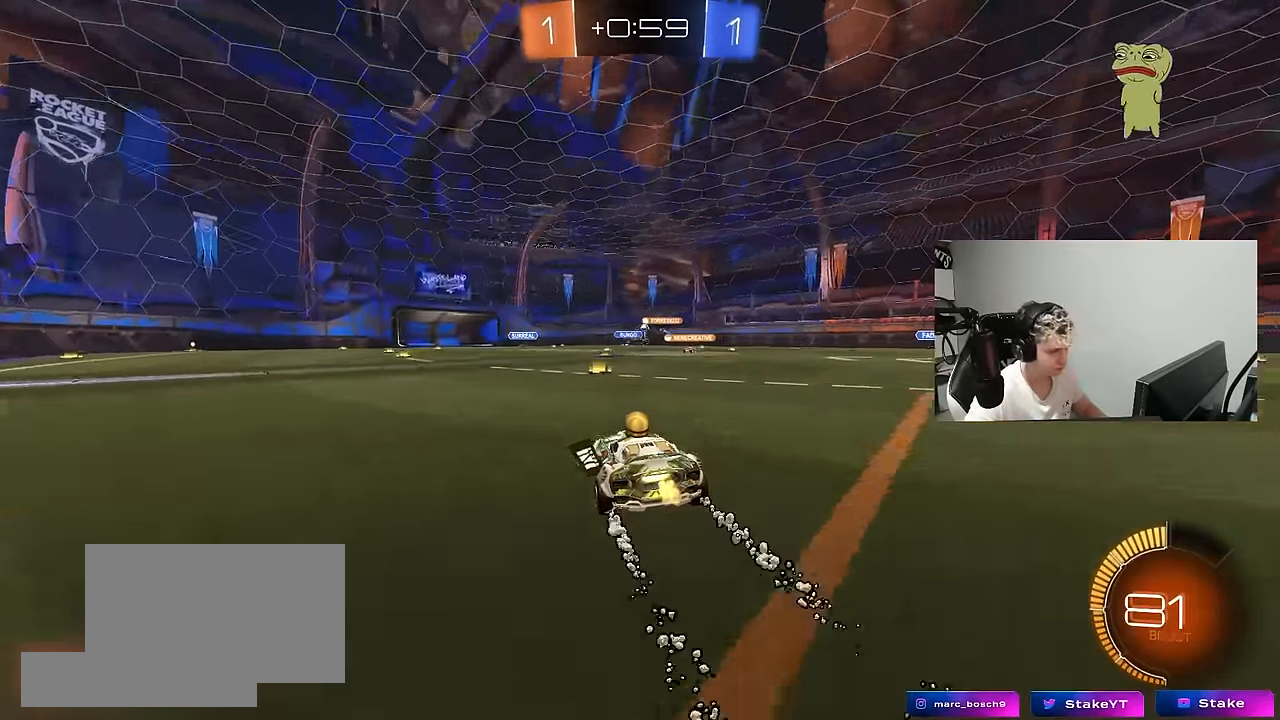
{"keys": ["d", "w"], "mouse": [], "mouse_move": "still", "events": [[367, "d", "down"]]}
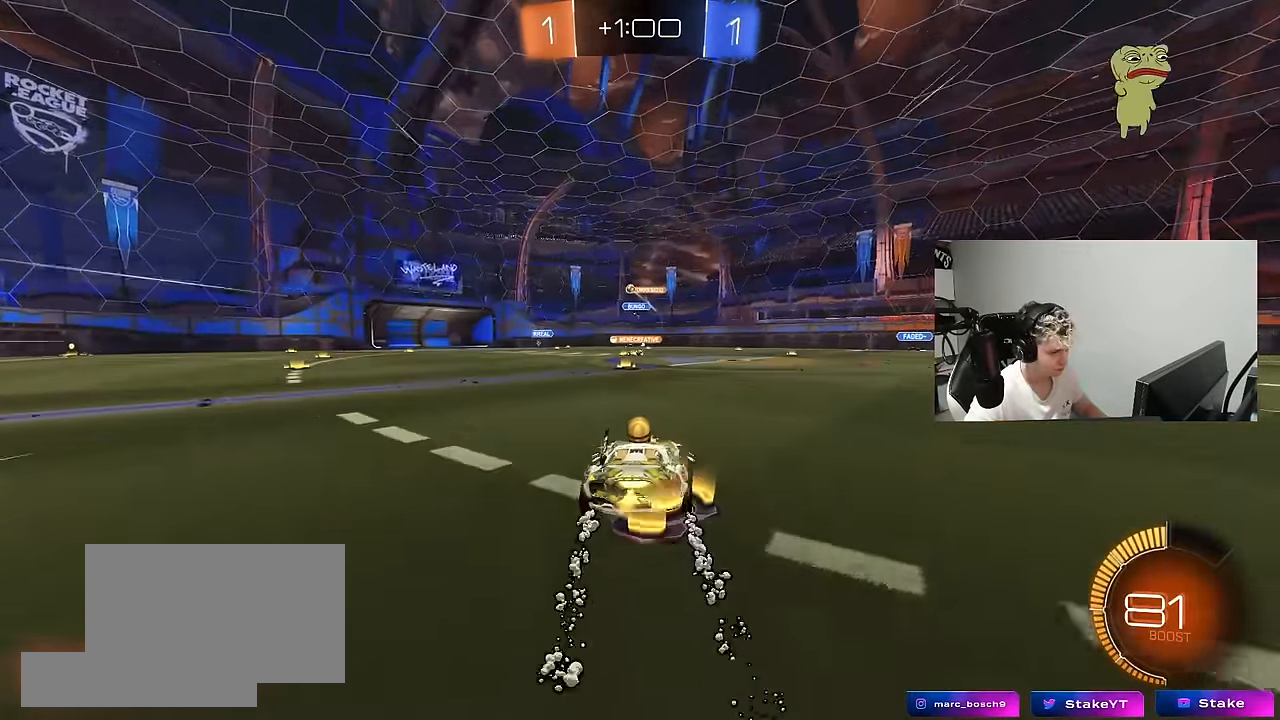
{"keys": ["d", "w"], "mouse": [], "mouse_move": "still", "events": [[17, "d", "up"], [383, "d", "down"]]}
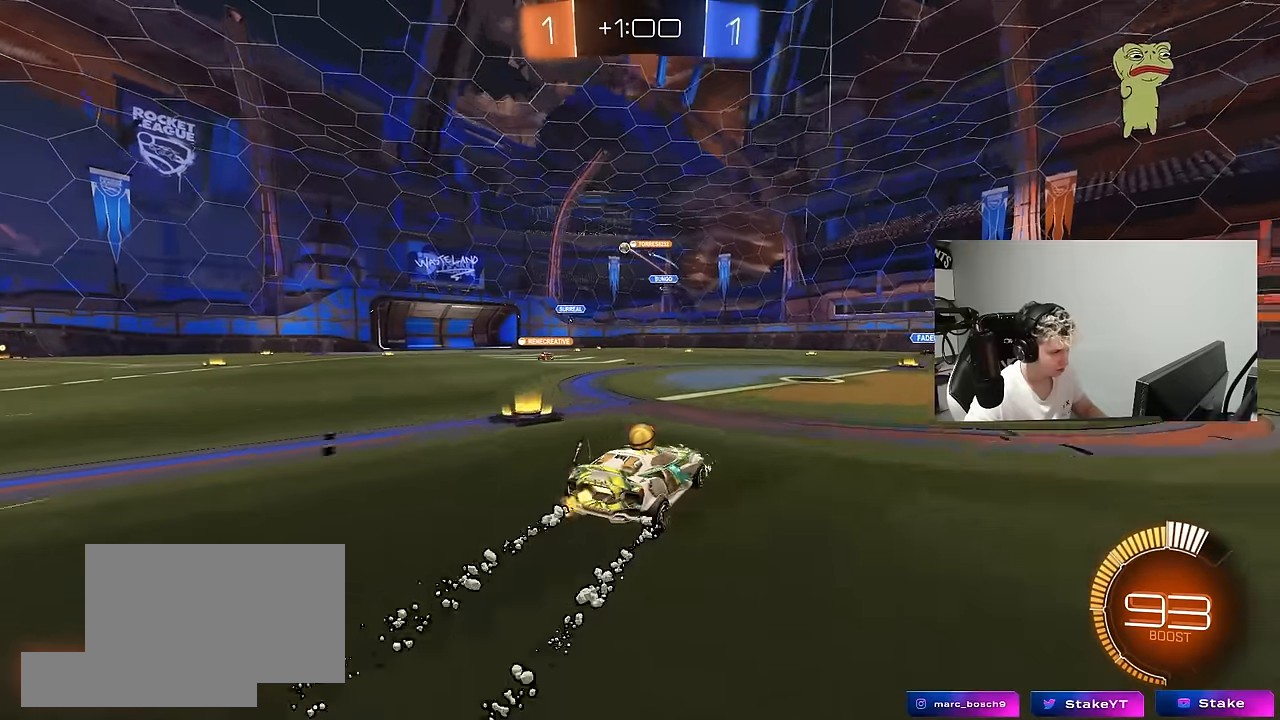
{"keys": ["a", "w"], "mouse": [], "mouse_move": "still", "events": [[266, "d", "up"], [350, "a", "down"], [350, "shift", "down"], [500, "shift", "up"]]}
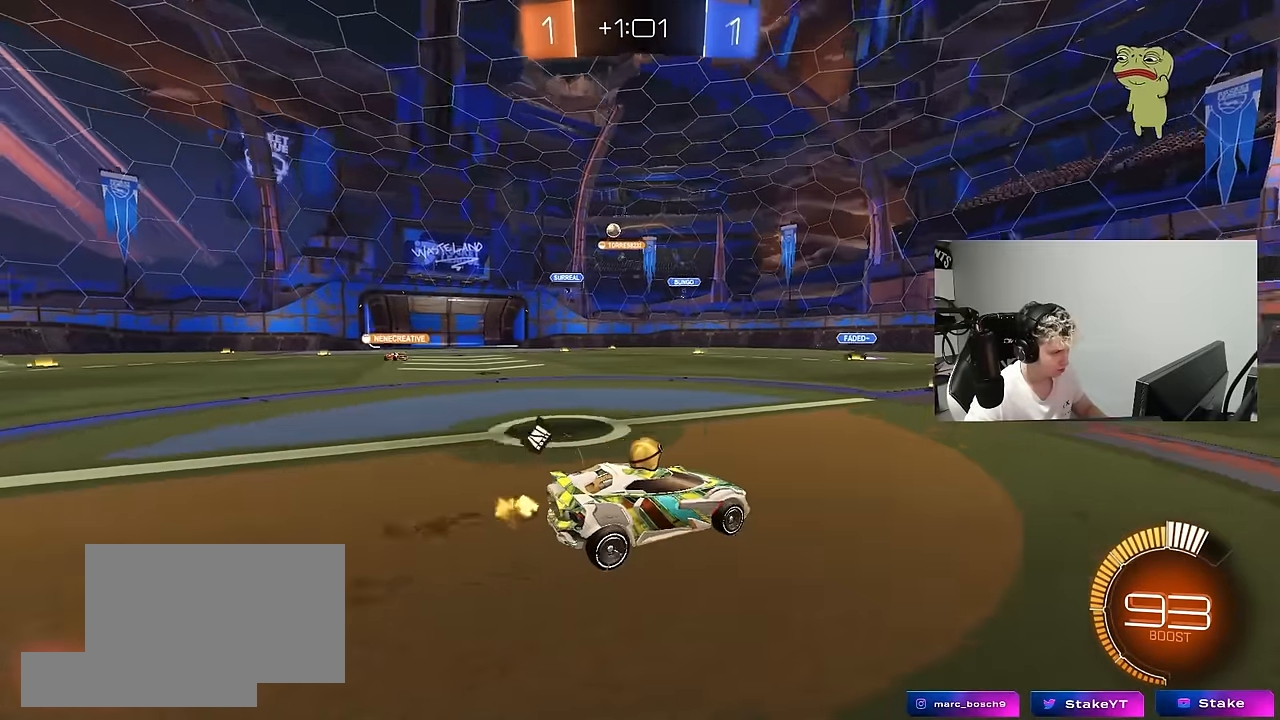
{"keys": ["a"], "mouse": [], "mouse_move": "still", "events": [[133, "a", "up"], [283, "a", "down"], [283, "shift", "down"], [283, "w", "up"], [416, "shift", "up"]]}
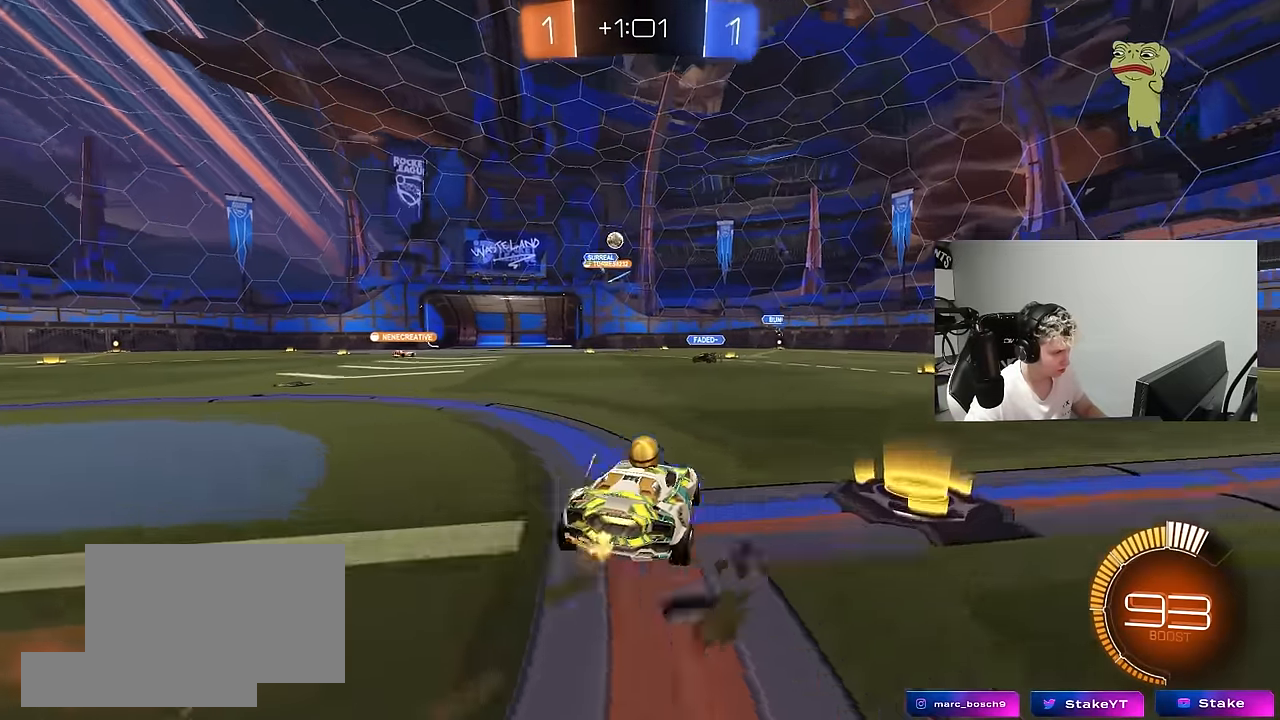
{"keys": ["a", "w"], "mouse": ["left"], "mouse_move": "still", "events": [[16, "s", "down"], [150, "s", "up"], [300, "w", "down"], [333, "mouse_left", "down"]]}
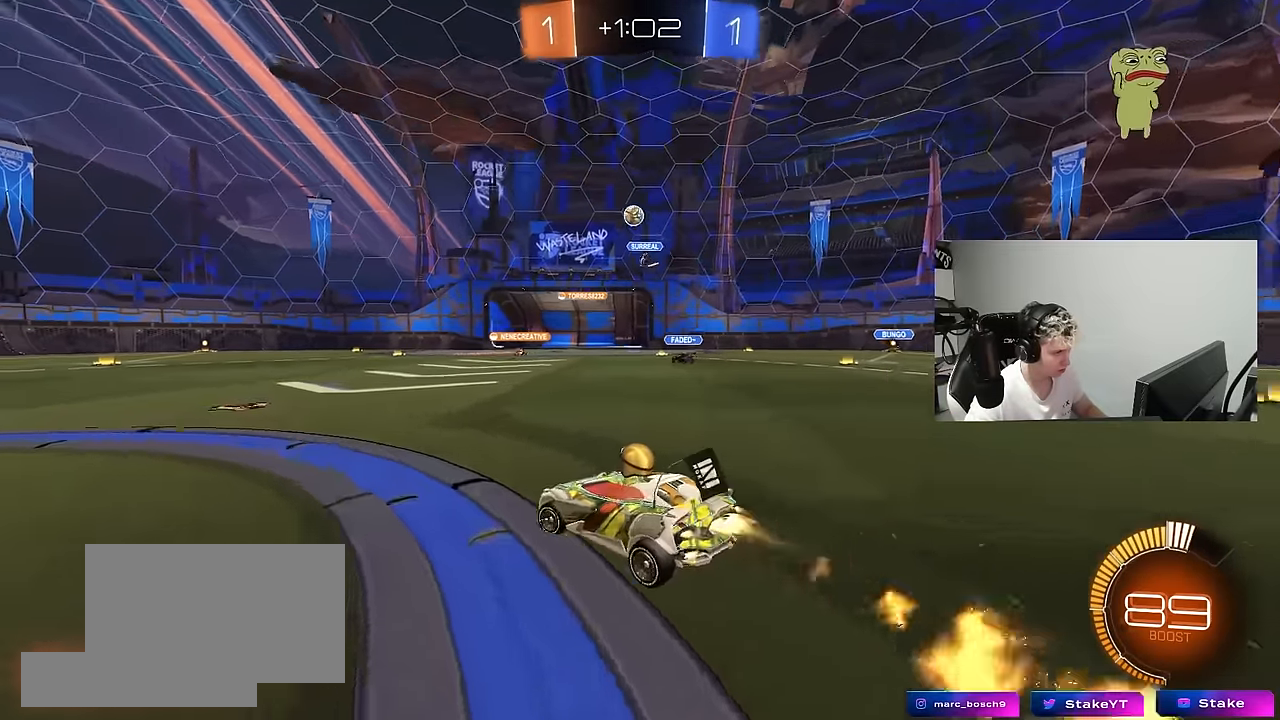
{"keys": ["a", "w"], "mouse": [], "mouse_move": "still", "events": [[83, "a", "up"], [83, "d", "down"], [83, "mouse_left", "up"], [166, "w", "up"], [216, "a", "down"], [216, "d", "up"], [216, "w", "down"]]}
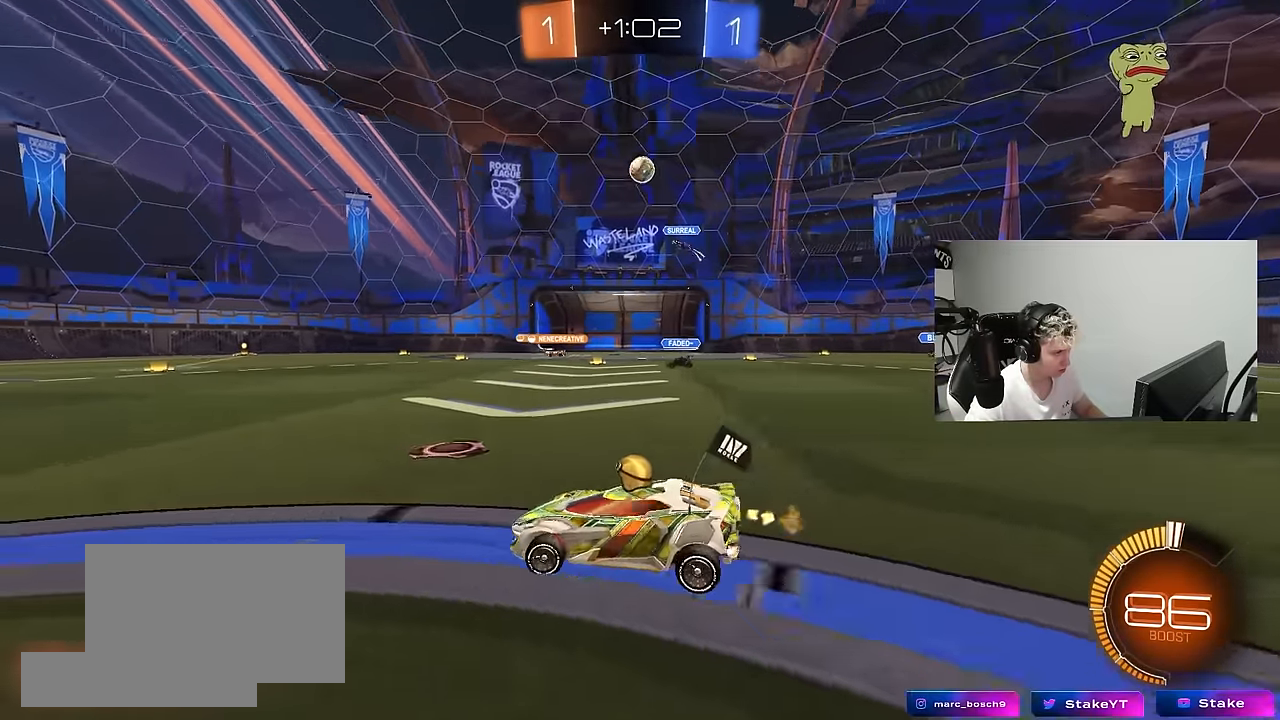
{"keys": ["w"], "mouse": [], "mouse_move": "still", "events": [[466, "a", "up"]]}
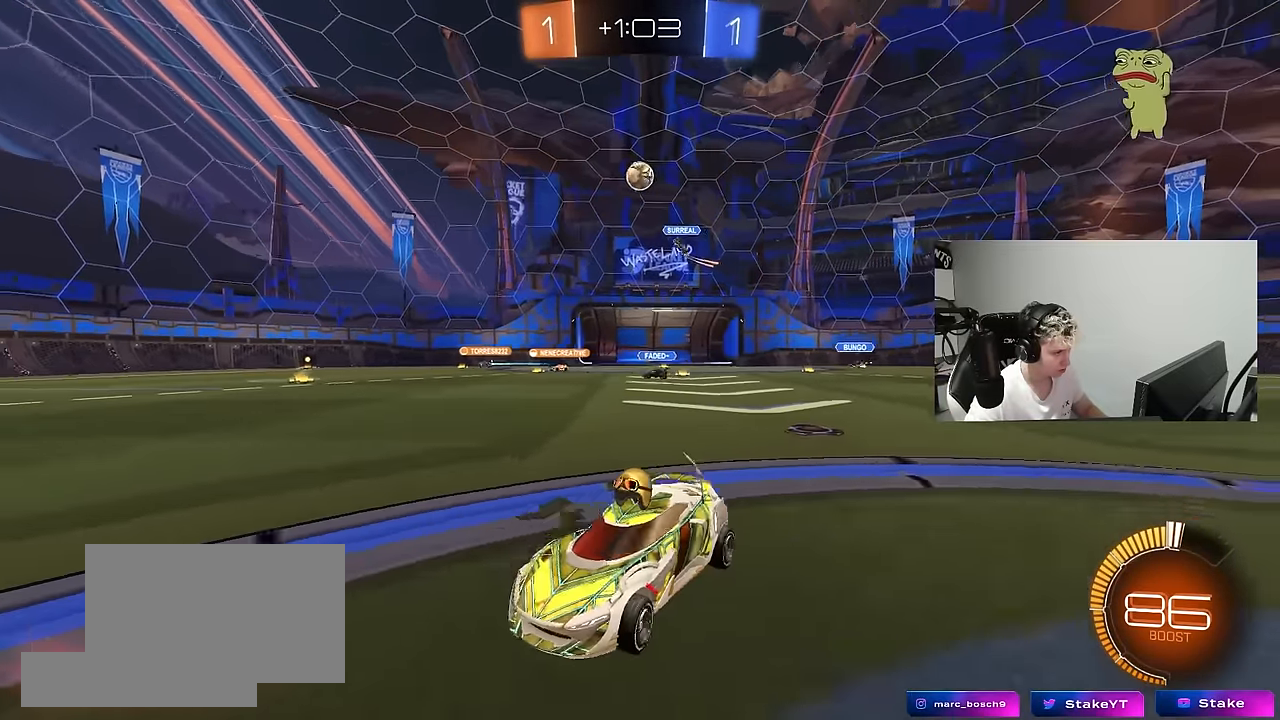
{"keys": ["w"], "mouse": [], "mouse_move": "still", "events": [[16, "d", "down"], [350, "d", "up"]]}
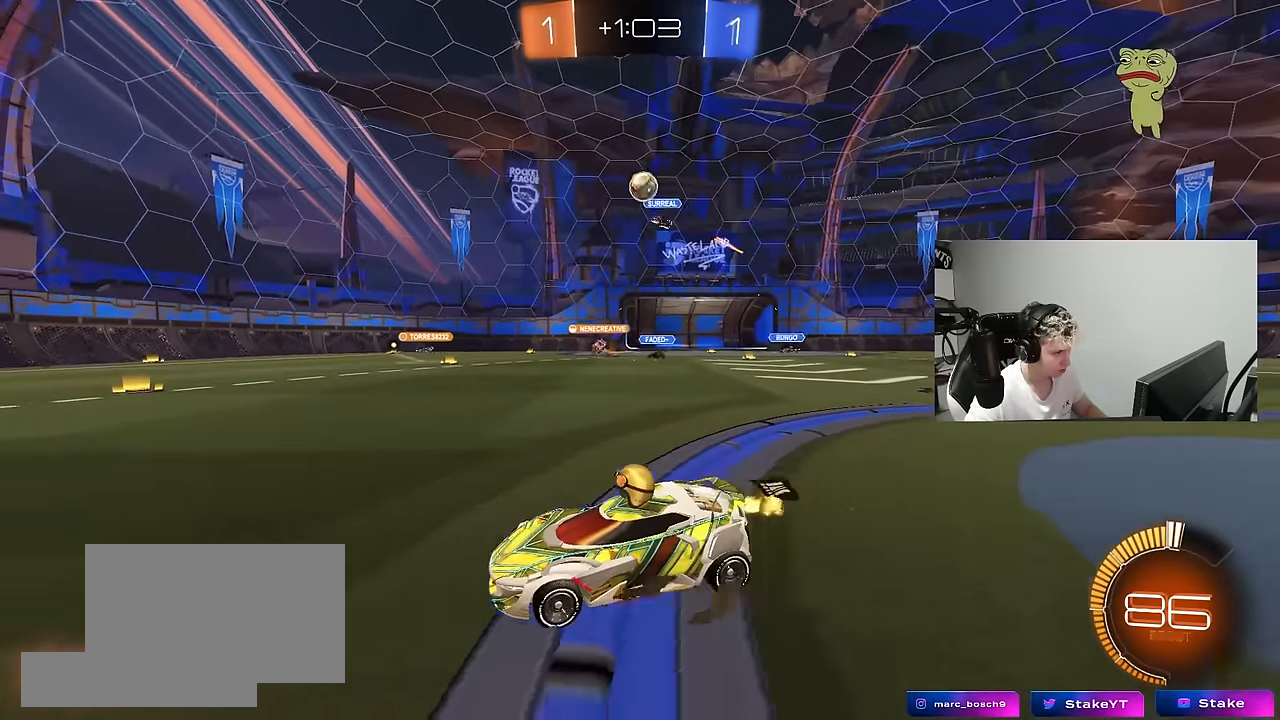
{"keys": ["s"], "mouse": [], "mouse_move": "still", "events": [[216, "w", "up"], [500, "s", "down"]]}
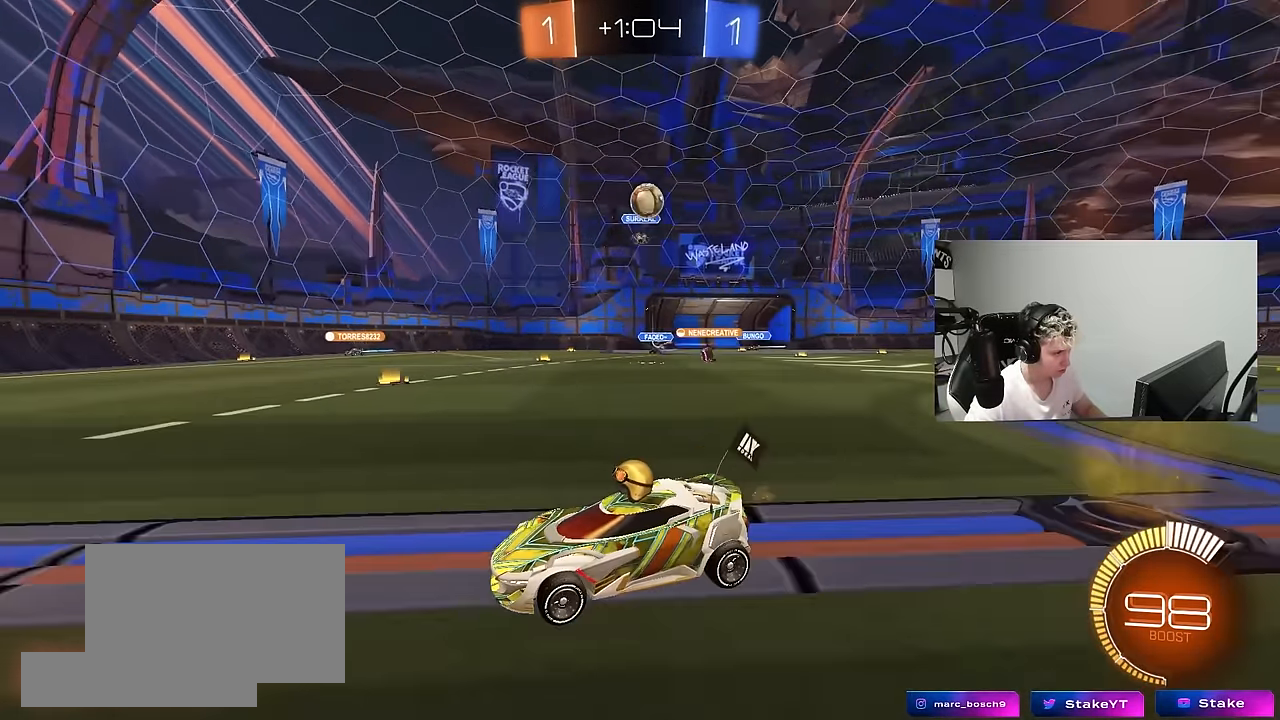
{"keys": ["a", "w"], "mouse": [], "mouse_move": "still", "events": [[133, "s", "up"], [233, "a", "down"], [366, "w", "down"]]}
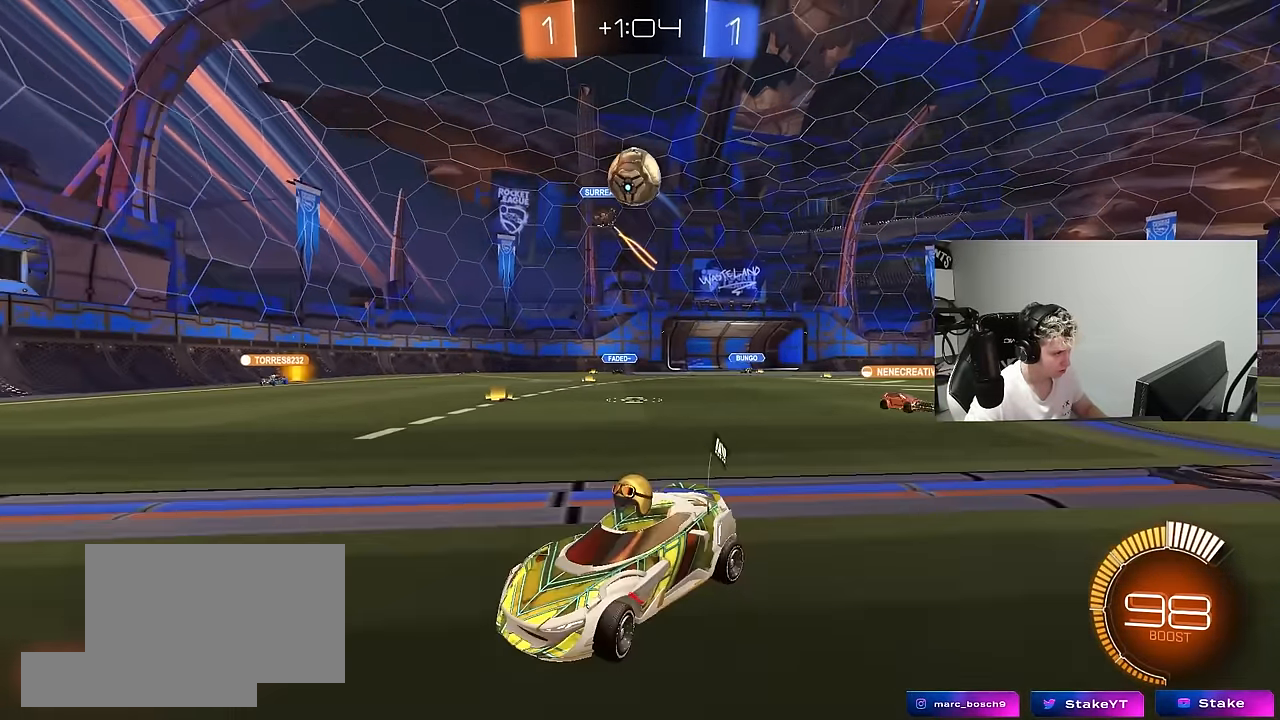
{"keys": ["d", "w"], "mouse": [], "mouse_move": "still", "events": [[100, "a", "up"], [200, "mouse_left", "down"], [300, "d", "down"], [383, "d", "up"], [383, "mouse_left", "up"], [483, "d", "down"]]}
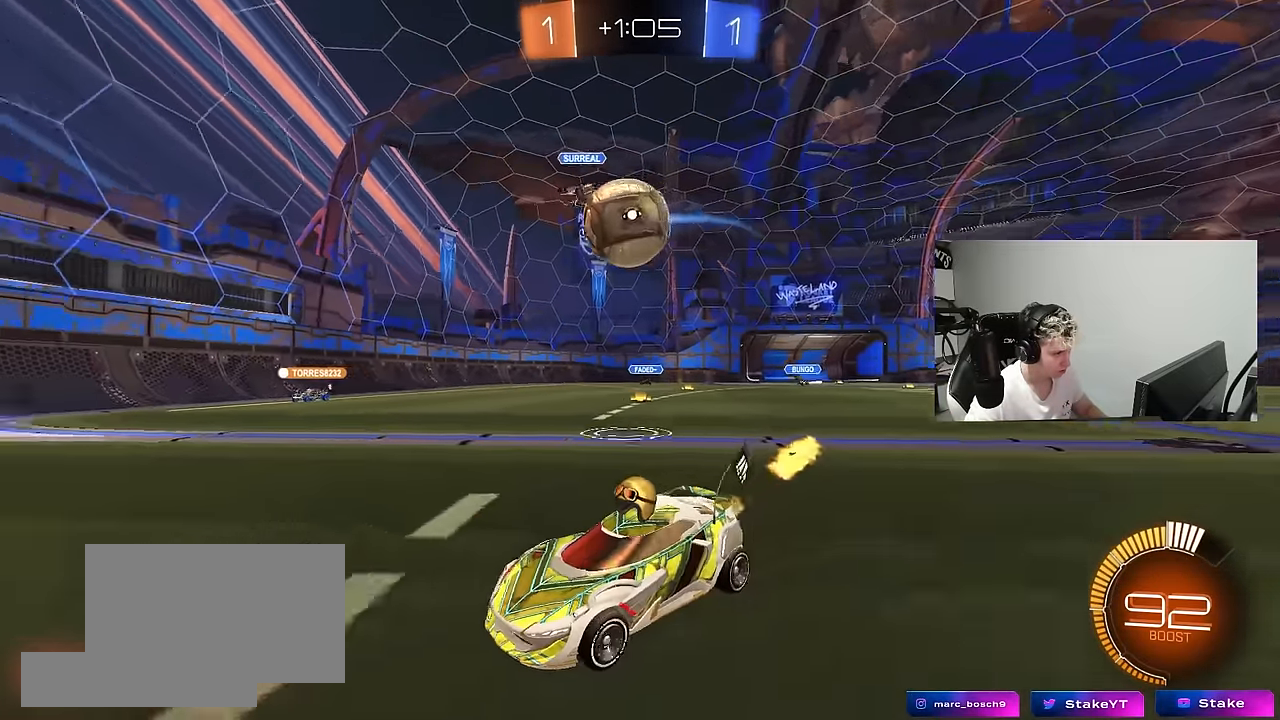
{"keys": ["d", "w"], "mouse": [], "mouse_move": "left", "events": [[33, "shift", "down"], [216, "shift", "up"]]}
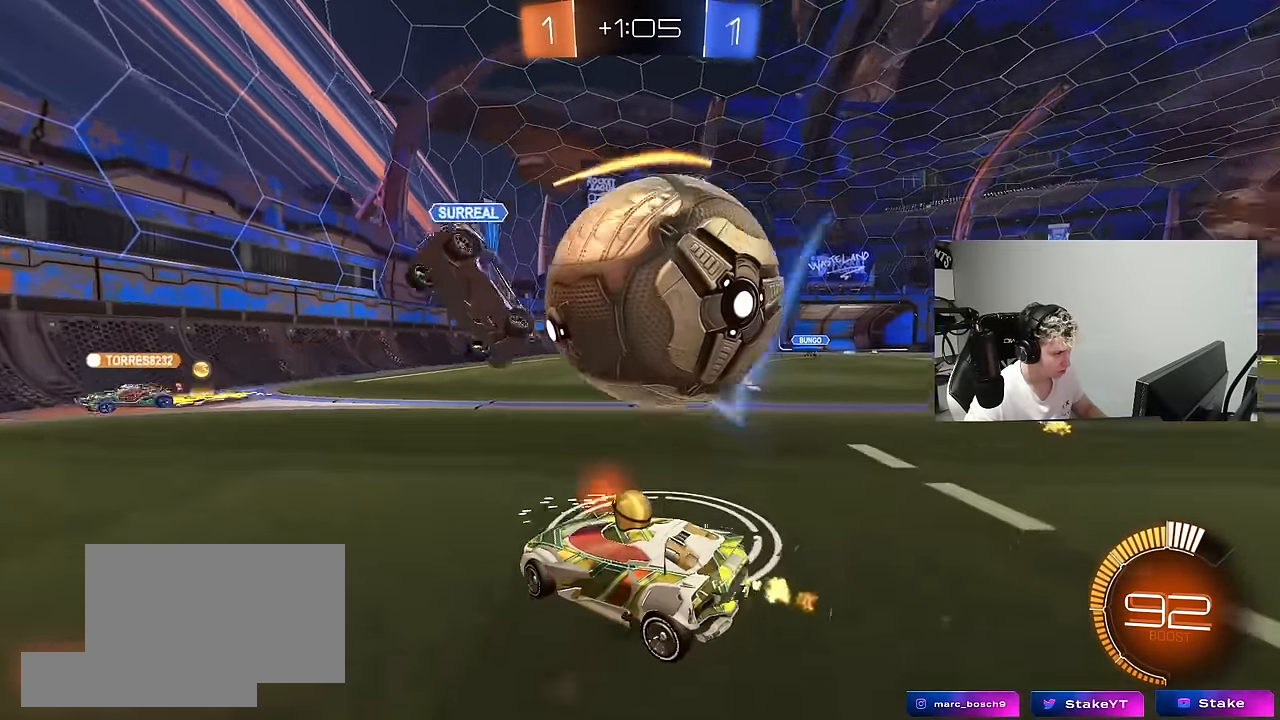
{"keys": ["a", "w"], "mouse": [], "mouse_move": "still", "events": [[50, "w", "up"], [133, "a", "down"], [133, "d", "up"], [133, "s", "down"], [283, "s", "up"], [416, "shift", "down"], [467, "shift", "up"], [467, "w", "down"]]}
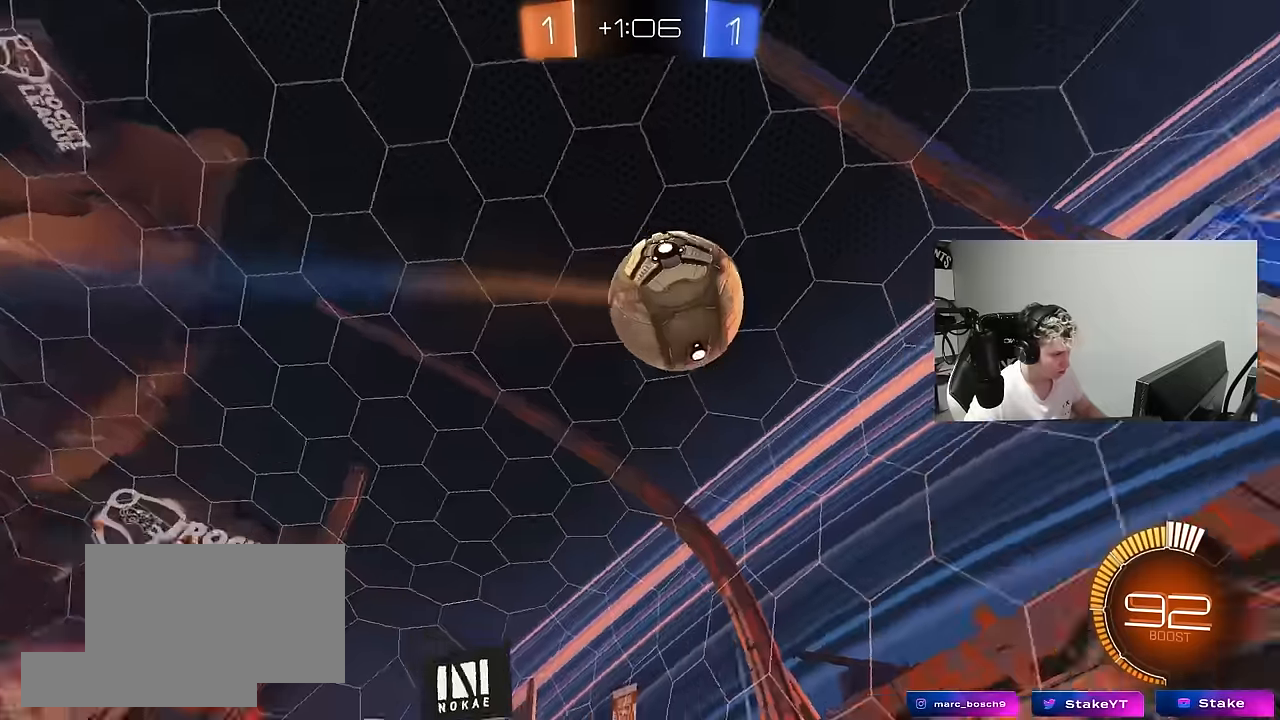
{"keys": ["s"], "mouse": ["left", "right"], "mouse_move": "down-left", "events": [[300, "mouse_right", "down"], [300, "w", "up"], [350, "a", "up"], [350, "d", "down"], [350, "s", "down"], [484, "d", "up"], [484, "mouse_left", "down"]]}
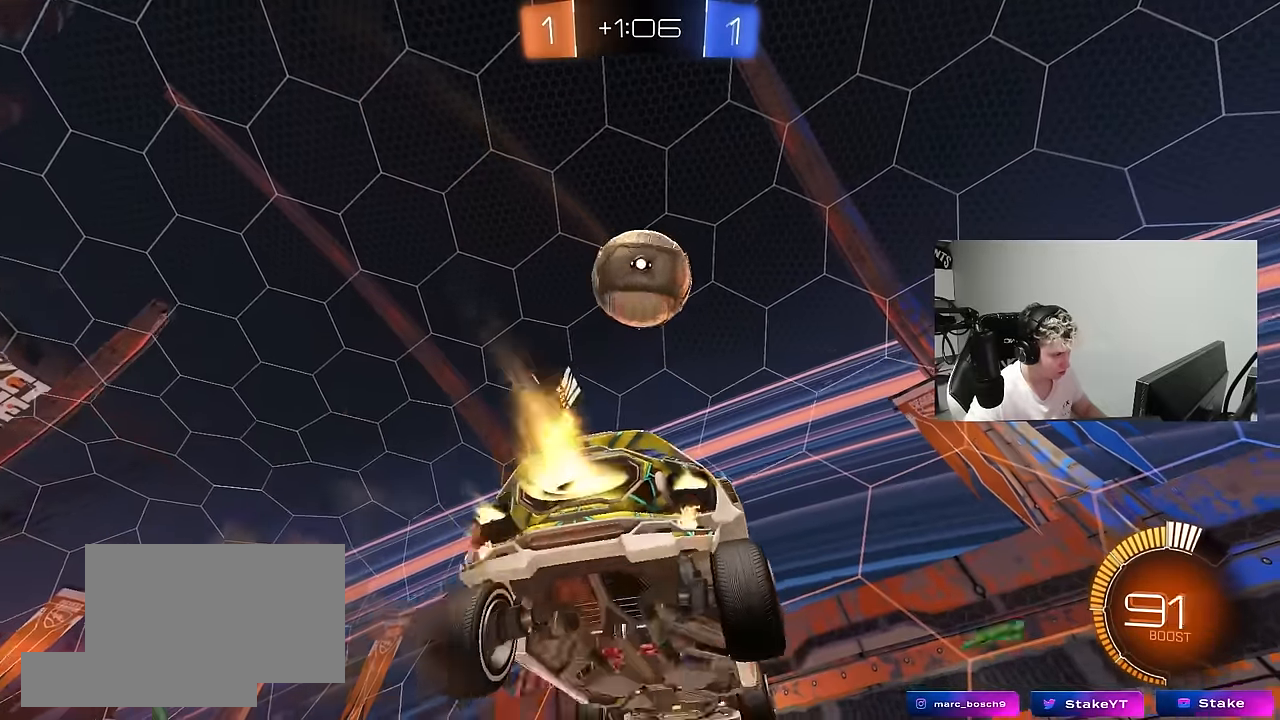
{"keys": ["d", "w"], "mouse": ["left"], "mouse_move": "still", "events": [[34, "mouse_right", "up"], [34, "s", "up"], [84, "mouse_right", "down"], [134, "a", "down"], [134, "s", "down"], [167, "shift", "down"], [267, "a", "up"], [267, "d", "down"], [267, "mouse_right", "up"], [267, "shift", "up"], [317, "mouse_left", "up"], [317, "s", "up"], [400, "mouse_left", "down"], [500, "w", "down"]]}
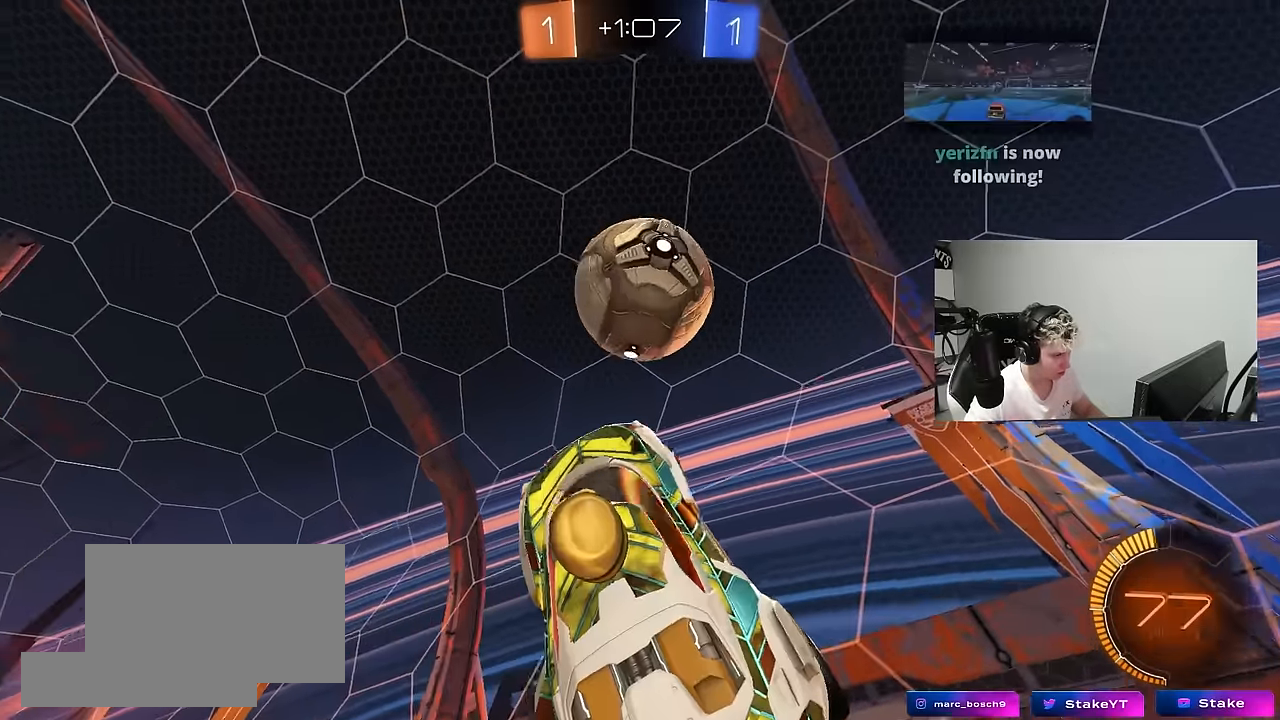
{"keys": ["a"], "mouse": ["left"], "mouse_move": "still", "events": [[100, "a", "down"], [100, "d", "up"], [334, "a", "up"], [367, "w", "up"], [417, "a", "down"]]}
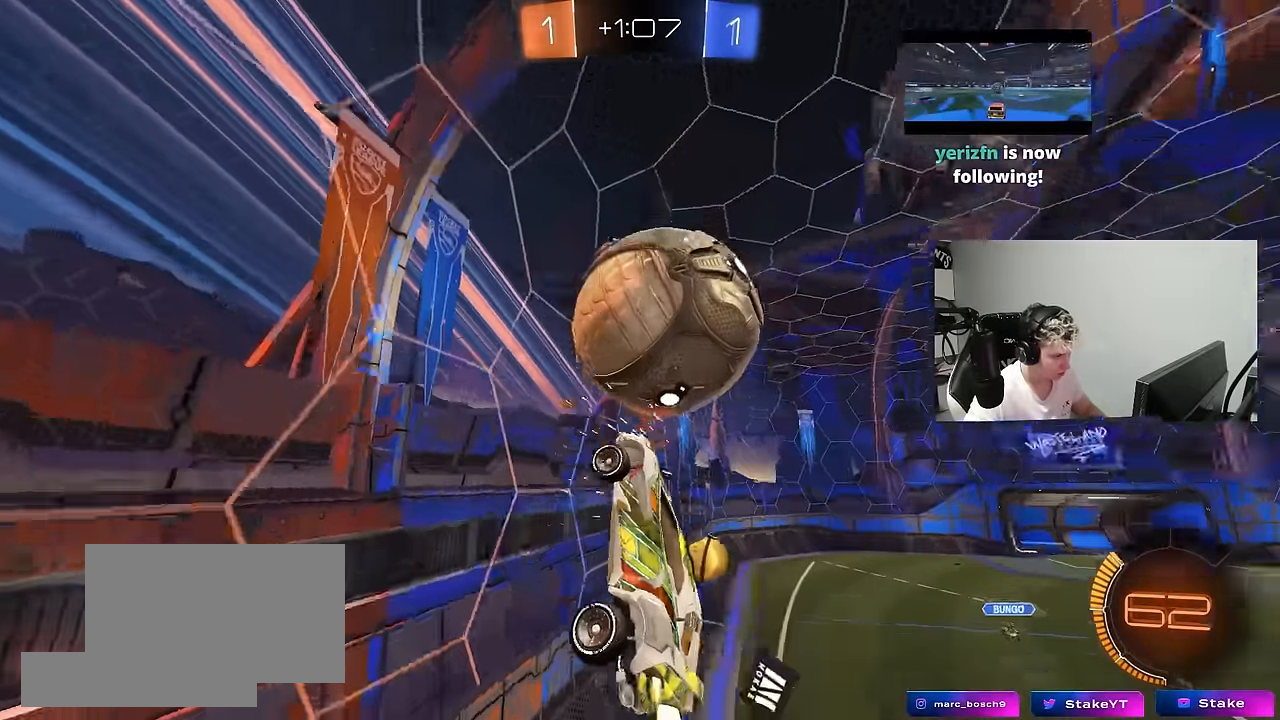
{"keys": ["a"], "mouse": ["left"], "mouse_move": "still", "events": [[17, "a", "up"], [100, "d", "down"], [150, "shift", "down"], [200, "s", "down"], [250, "s", "up"], [300, "a", "down"], [300, "d", "up"], [300, "shift", "up"], [384, "shift", "down"], [484, "shift", "up"]]}
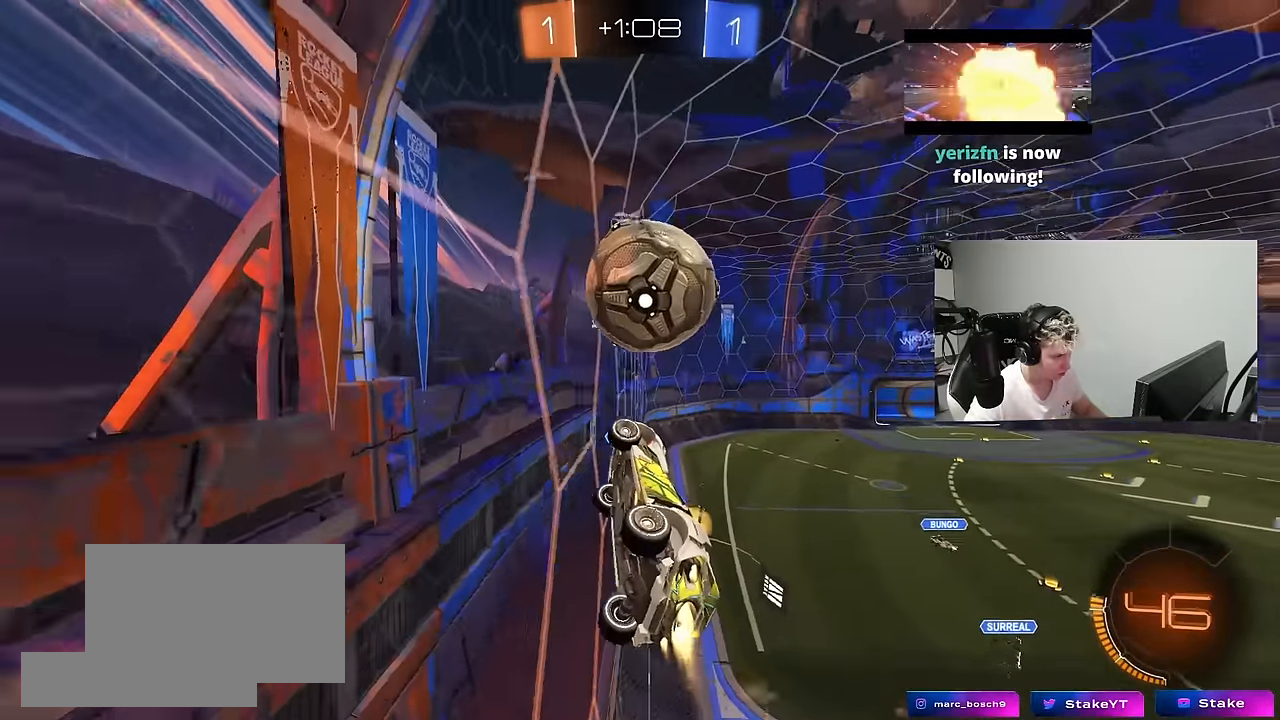
{"keys": ["d", "shift"], "mouse": ["left", "right"], "mouse_move": "still", "events": [[117, "a", "up"], [167, "mouse_right", "down"], [217, "d", "down"], [317, "mouse_right", "up"], [317, "shift", "down"], [367, "mouse_right", "down"]]}
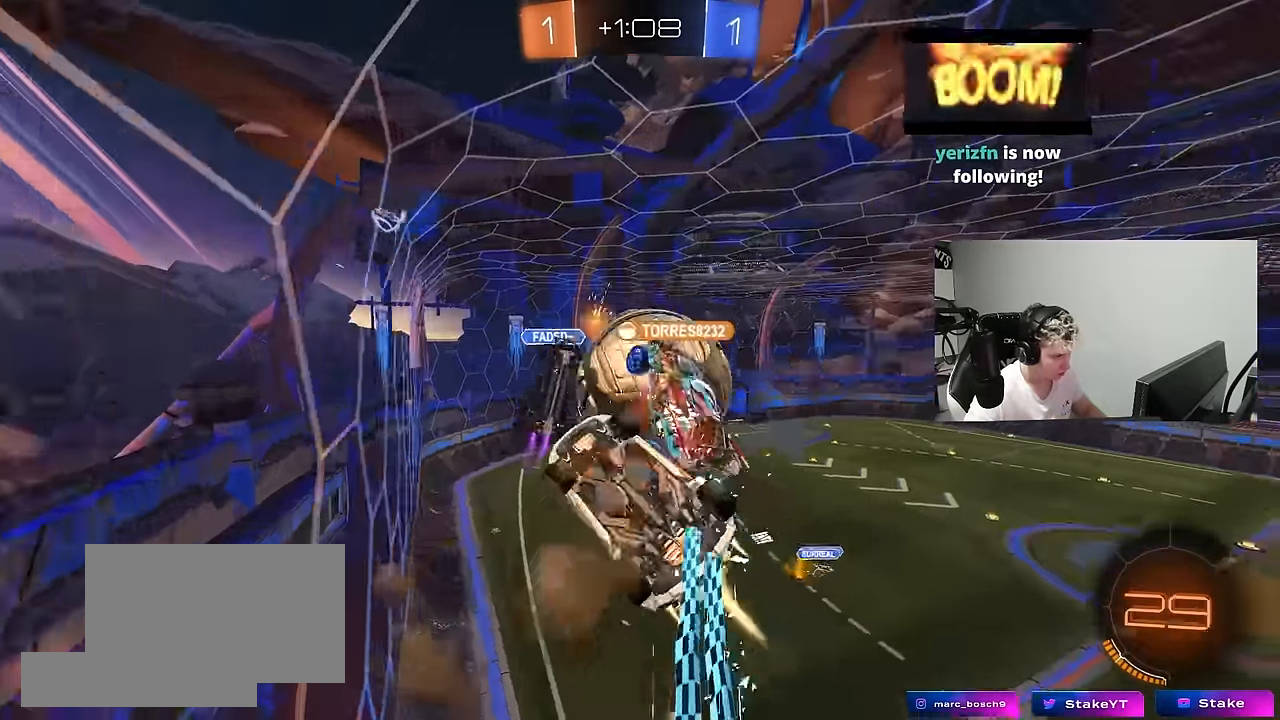
{"keys": ["d"], "mouse": [], "mouse_move": "still", "events": [[100, "mouse_left", "up"], [100, "mouse_right", "up"], [234, "shift", "up"]]}
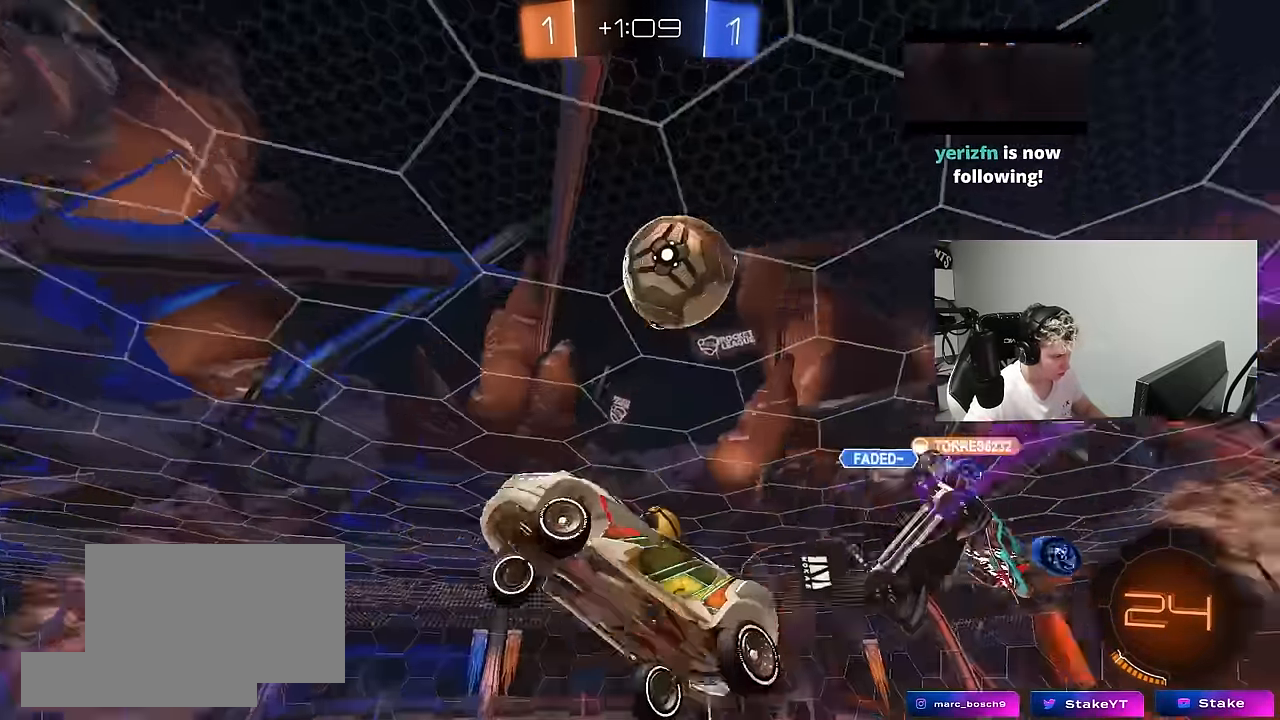
{"keys": ["a", "shift"], "mouse": [], "mouse_move": "still", "events": [[17, "s", "down"], [200, "space", "down"], [384, "space", "up"], [484, "a", "down"], [484, "d", "up"], [484, "s", "up"], [484, "shift", "down"]]}
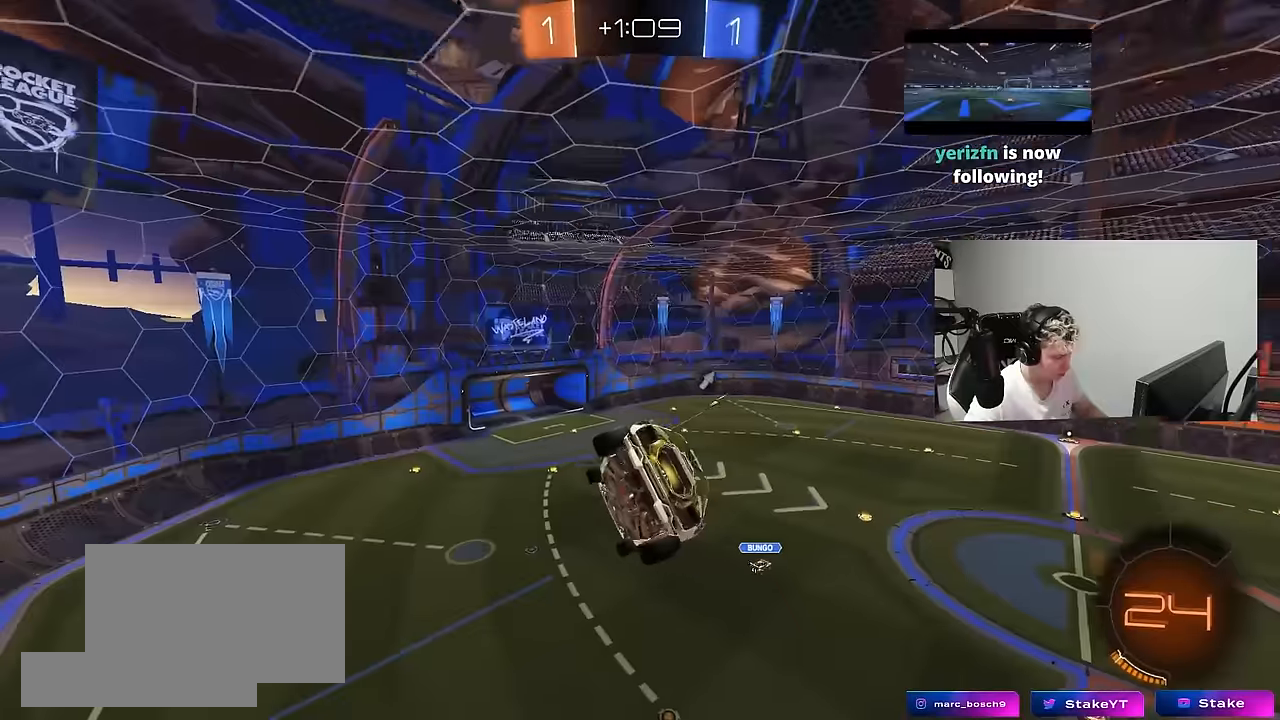
{"keys": ["a", "shift", "w"], "mouse": ["left"], "mouse_move": "still", "events": [[167, "mouse_left", "down"], [450, "w", "down"]]}
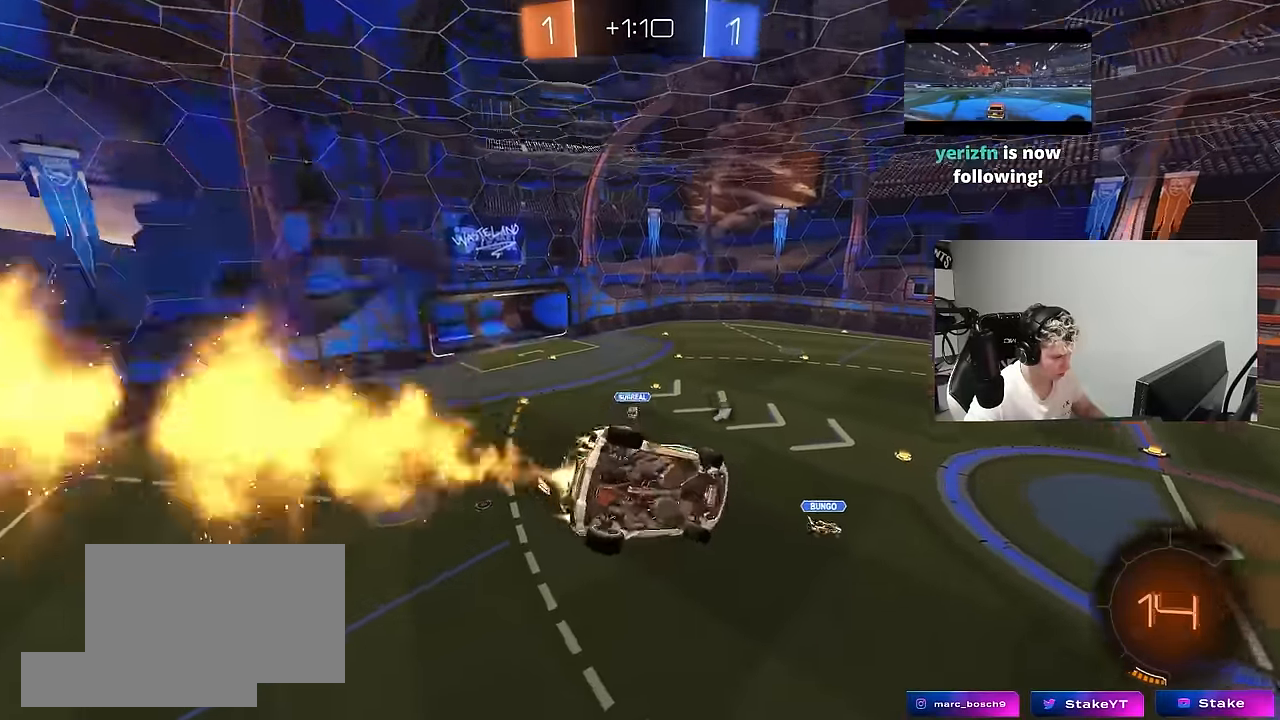
{"keys": ["a", "shift"], "mouse": [], "mouse_move": "still", "events": [[50, "space", "down"], [134, "w", "up"], [184, "space", "up"], [234, "mouse_left", "up"]]}
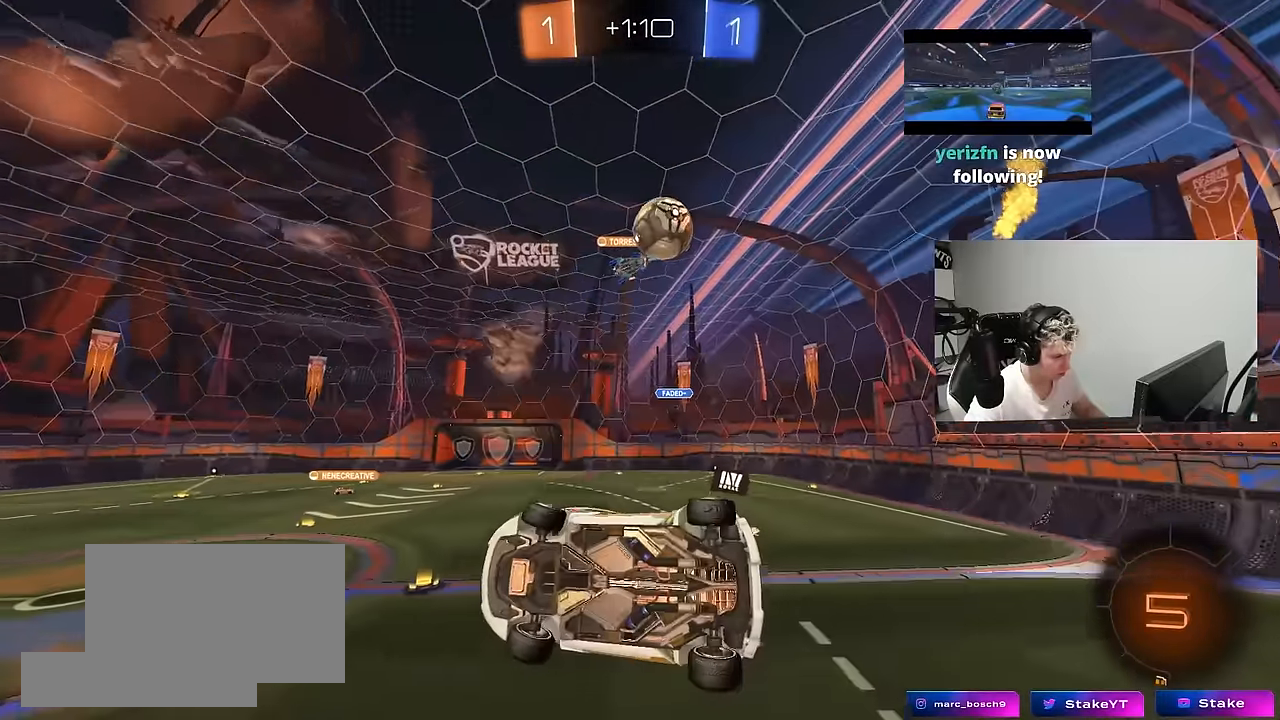
{"keys": ["d", "w"], "mouse": [], "mouse_move": "still", "events": [[167, "a", "up"], [167, "shift", "up"], [300, "w", "down"], [400, "d", "down"]]}
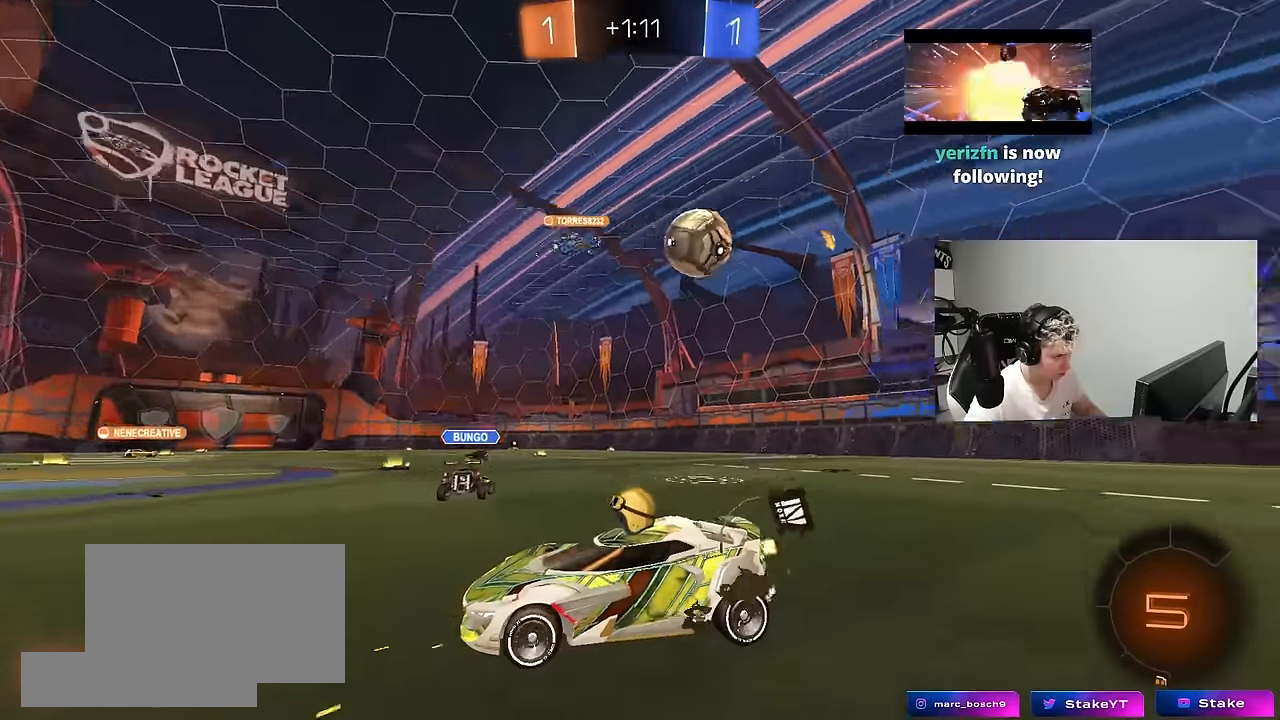
{"keys": ["a", "s", "shift"], "mouse": ["left"], "mouse_move": "still", "events": [[117, "d", "up"], [117, "mouse_left", "down"], [117, "mouse_right", "down"], [167, "a", "down"], [217, "a", "up"], [217, "mouse_right", "up"], [267, "shift", "down"], [267, "space", "down"], [317, "a", "down"], [317, "mouse_right", "down"], [317, "space", "up"], [400, "s", "down"], [400, "w", "up"], [450, "mouse_right", "up"]]}
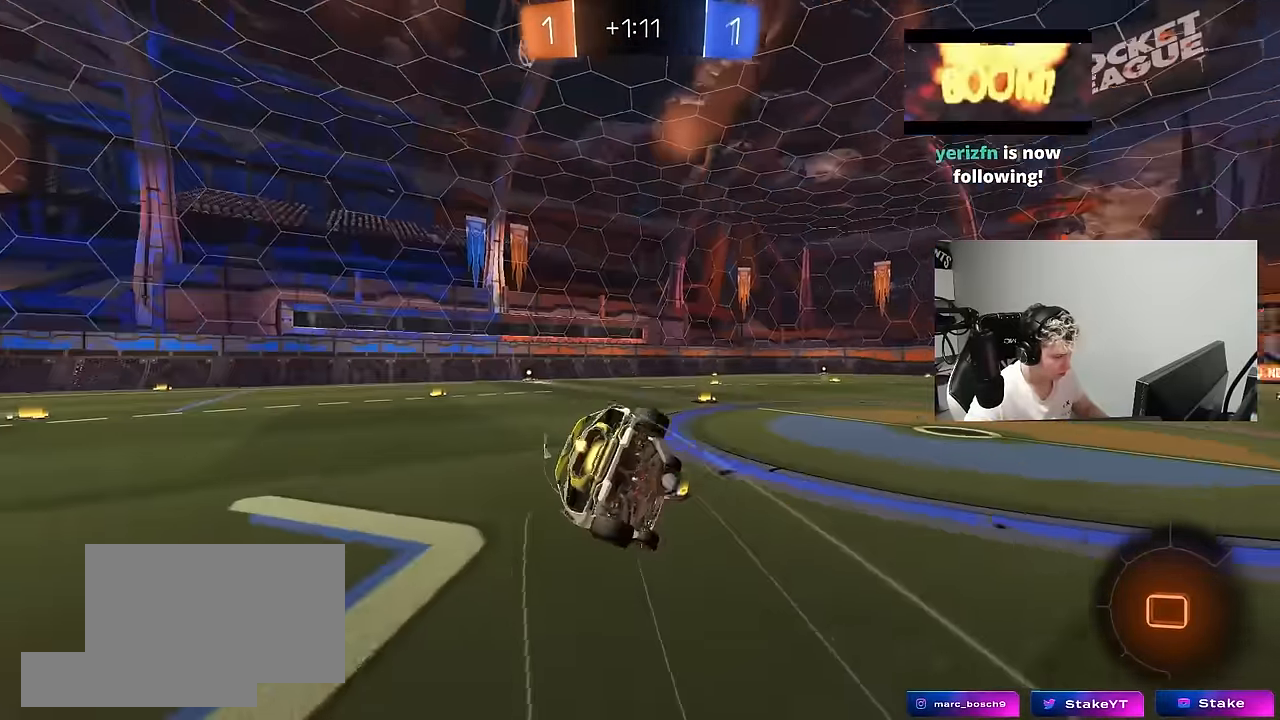
{"keys": ["a", "s", "shift"], "mouse": ["left"], "mouse_move": "still", "events": [[234, "s", "up"], [367, "s", "down"]]}
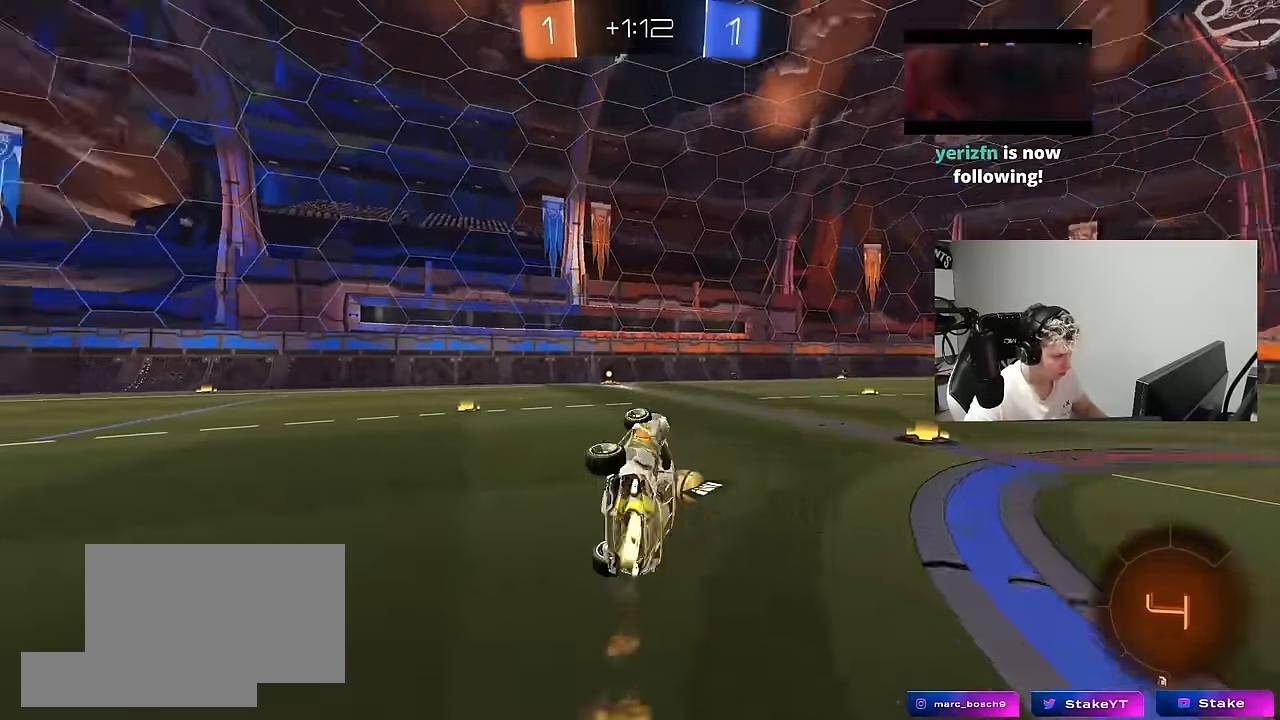
{"keys": ["a", "w"], "mouse": [], "mouse_move": "still", "events": [[17, "space", "down"], [67, "shift", "up"], [150, "space", "up"], [200, "a", "up"], [200, "s", "up"], [384, "w", "down"], [434, "a", "down"], [434, "mouse_left", "up"]]}